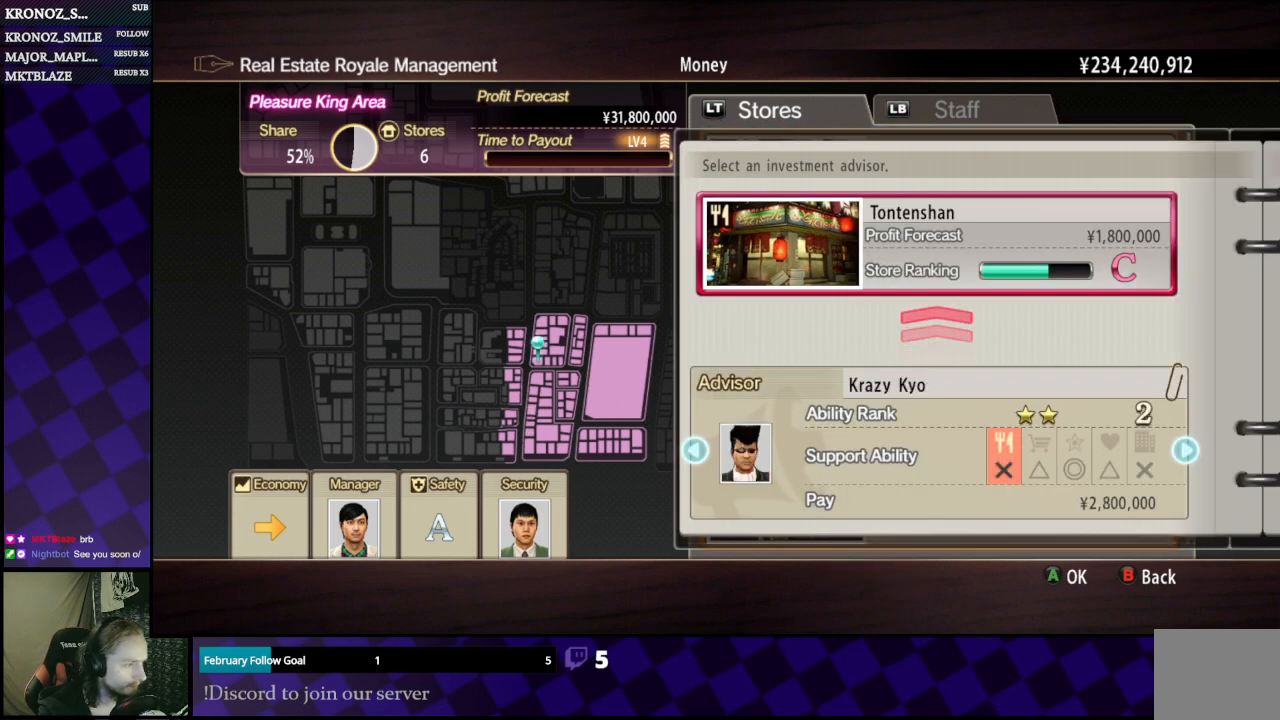
Gameplay with a controller (Xbox layout); each line is a JSON object with the inputs held at the frame after it. "events" lists button and stick changes between this image and that frame as [ms after this image, input, new state], when the widget could be followed in between.
{"buttons": [], "left_stick": "center", "right_stick": "center", "events": [[100, "DPAD_RIGHT", "up"], [200, "A", "down"], [300, "A", "up"], [433, "DPAD_LEFT", "down"], [500, "DPAD_LEFT", "up"]]}
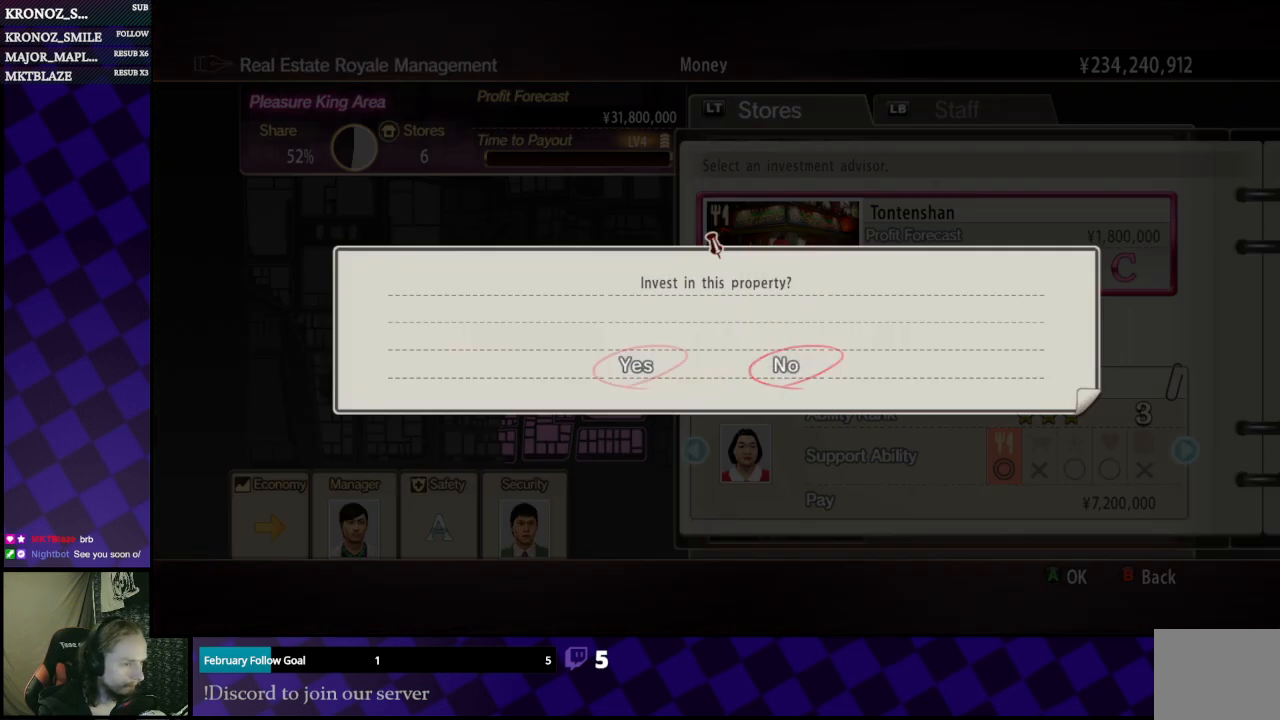
{"buttons": [], "left_stick": "center", "right_stick": "center", "events": [[100, "A", "down"], [167, "A", "up"], [267, "A", "down"], [367, "A", "up"], [433, "A", "down"], [500, "A", "up"]]}
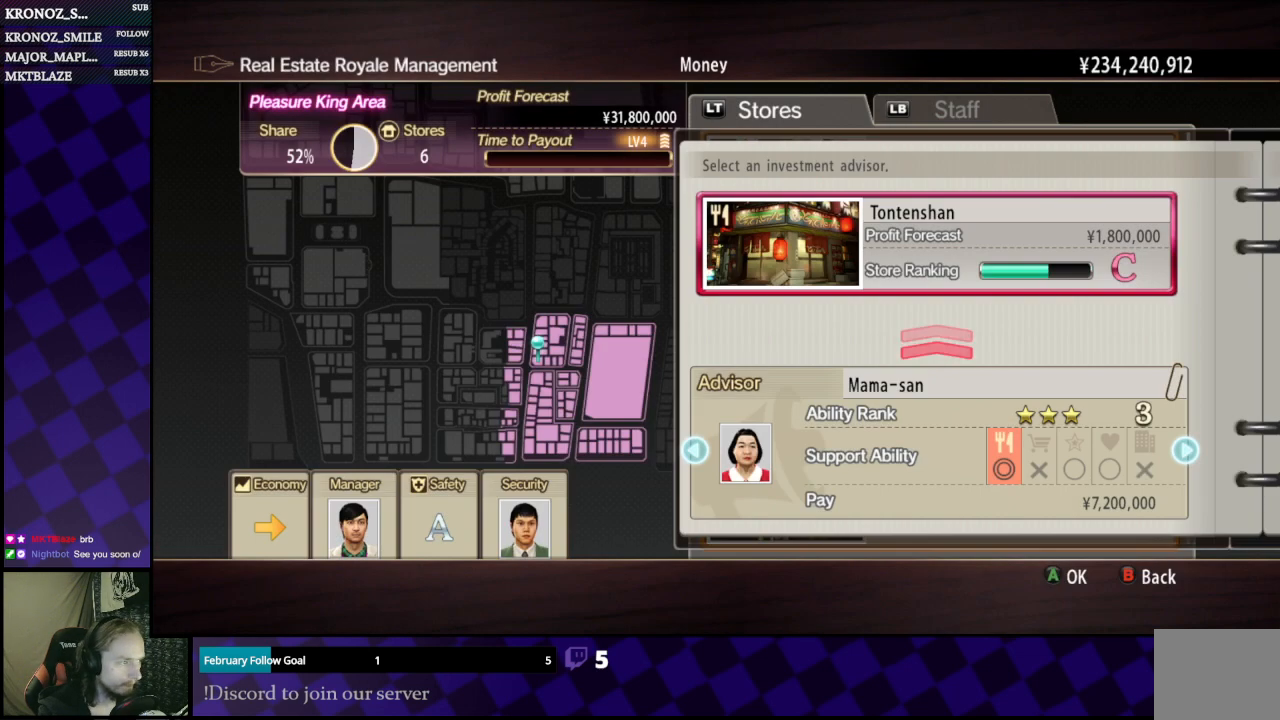
{"buttons": [], "left_stick": "center", "right_stick": "center", "events": [[100, "A", "down"], [167, "A", "up"], [233, "A", "down"], [333, "A", "up"], [400, "A", "down"], [500, "A", "up"]]}
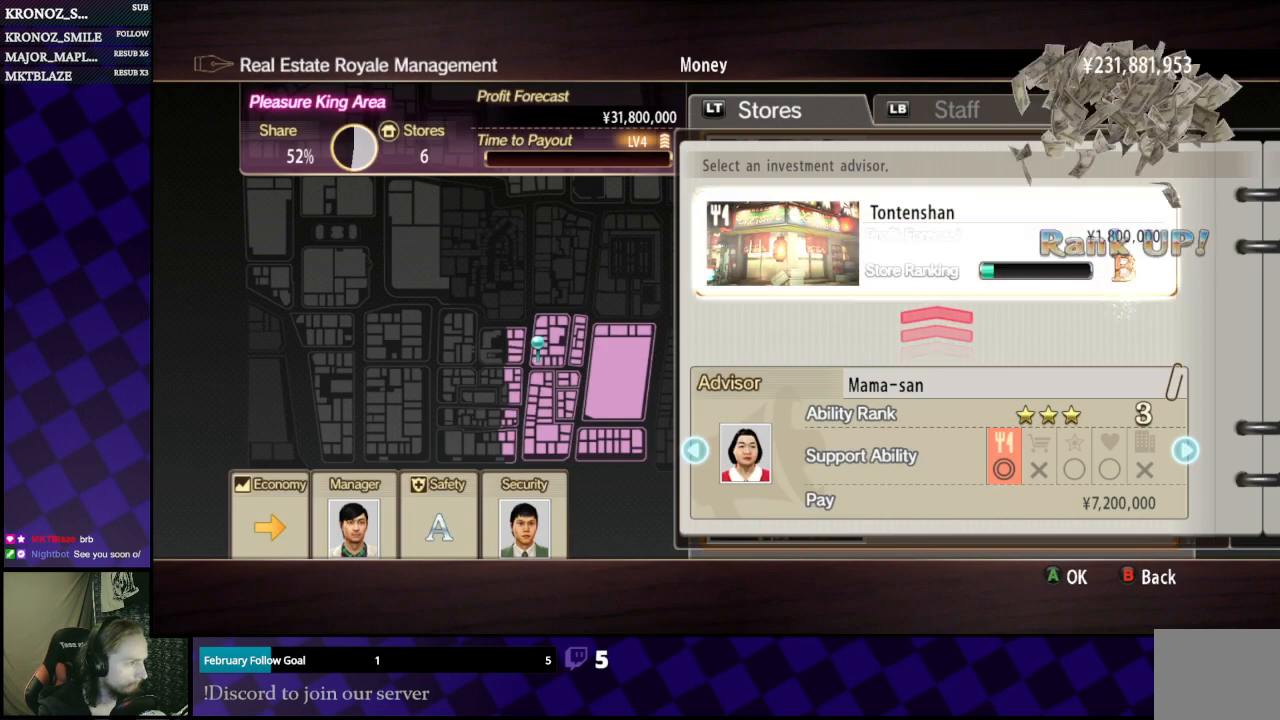
{"buttons": ["A"], "left_stick": "center", "right_stick": "center", "events": [[67, "A", "down"], [167, "A", "up"], [400, "A", "down"]]}
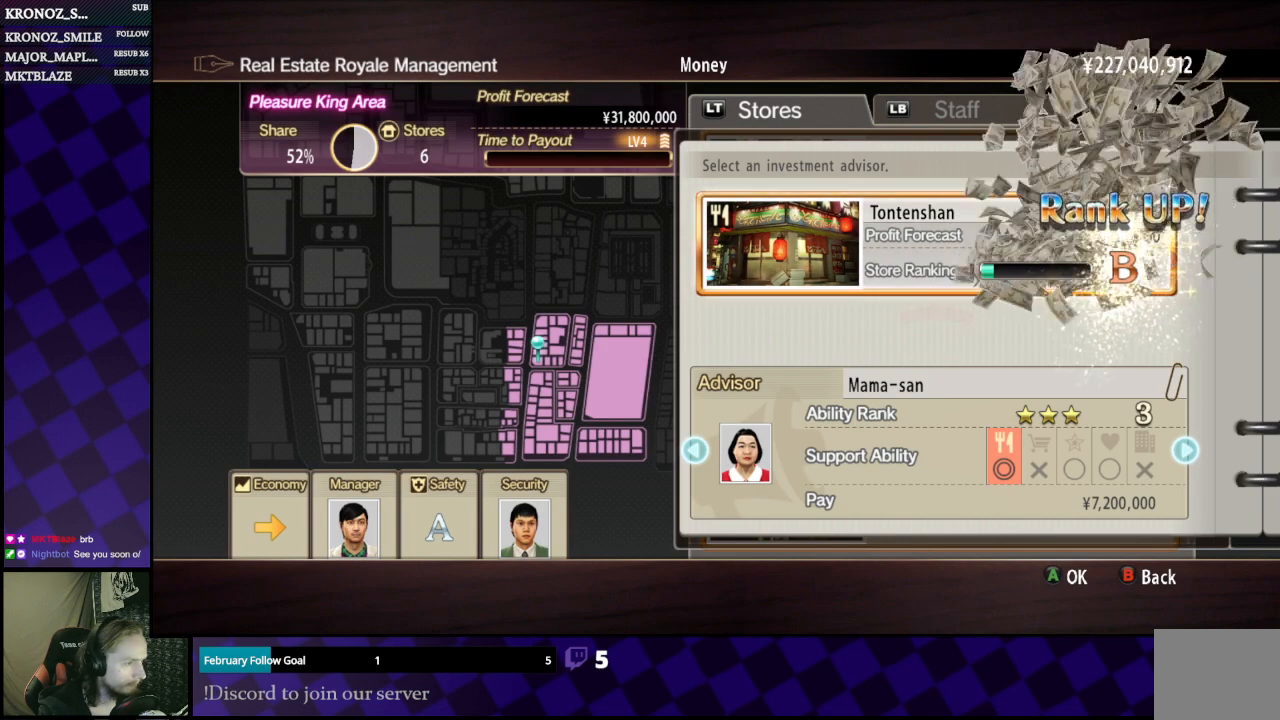
{"buttons": [], "left_stick": "center", "right_stick": "center", "events": [[33, "A", "up"], [100, "A", "down"], [200, "A", "up"], [300, "A", "down"], [400, "A", "up"]]}
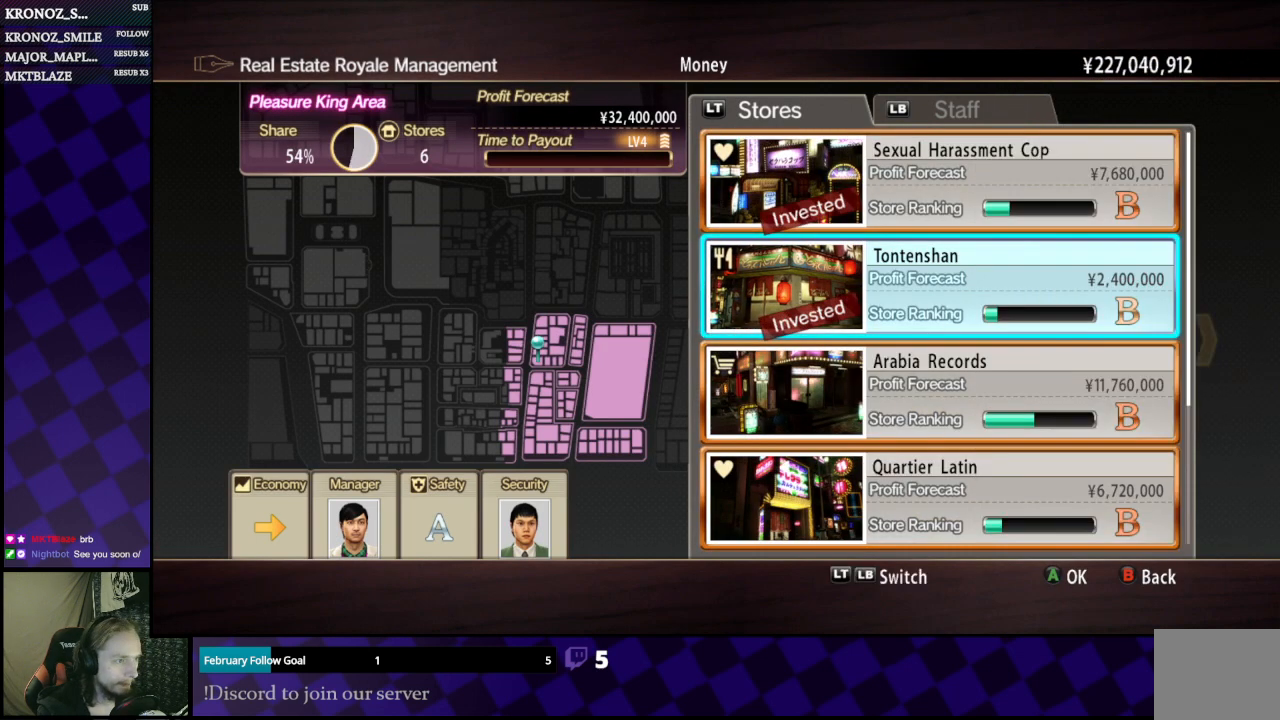
{"buttons": [], "left_stick": "center", "right_stick": "center", "events": [[133, "DPAD_DOWN", "down"], [200, "DPAD_DOWN", "up"]]}
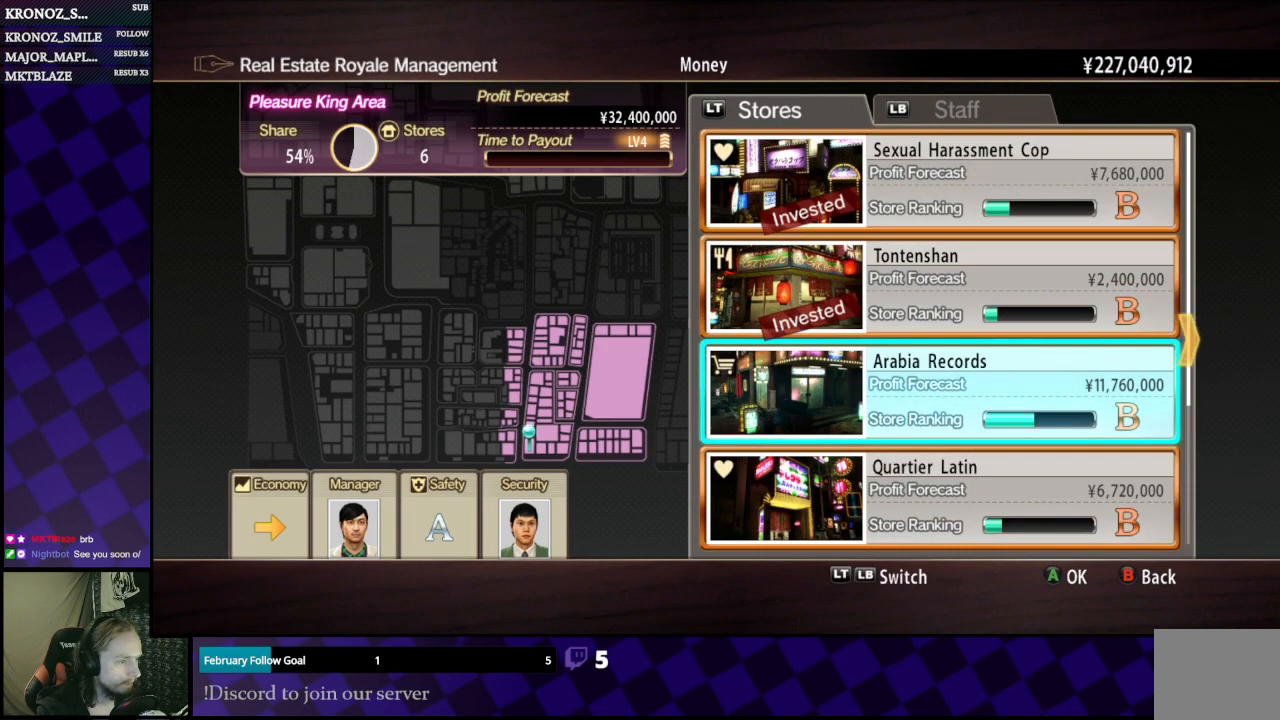
{"buttons": [], "left_stick": "center", "right_stick": "center", "events": [[33, "A", "down"], [133, "A", "up"]]}
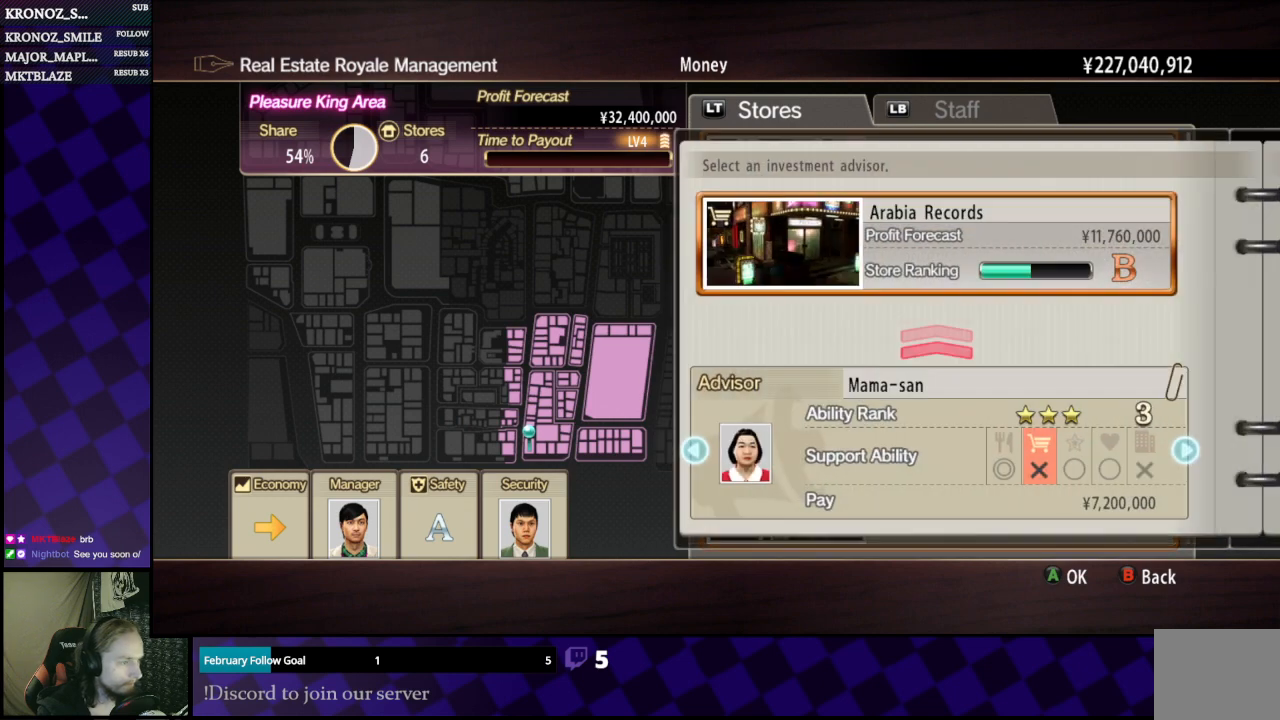
{"buttons": [], "left_stick": "center", "right_stick": "center", "events": [[333, "DPAD_LEFT", "down"], [433, "DPAD_LEFT", "up"]]}
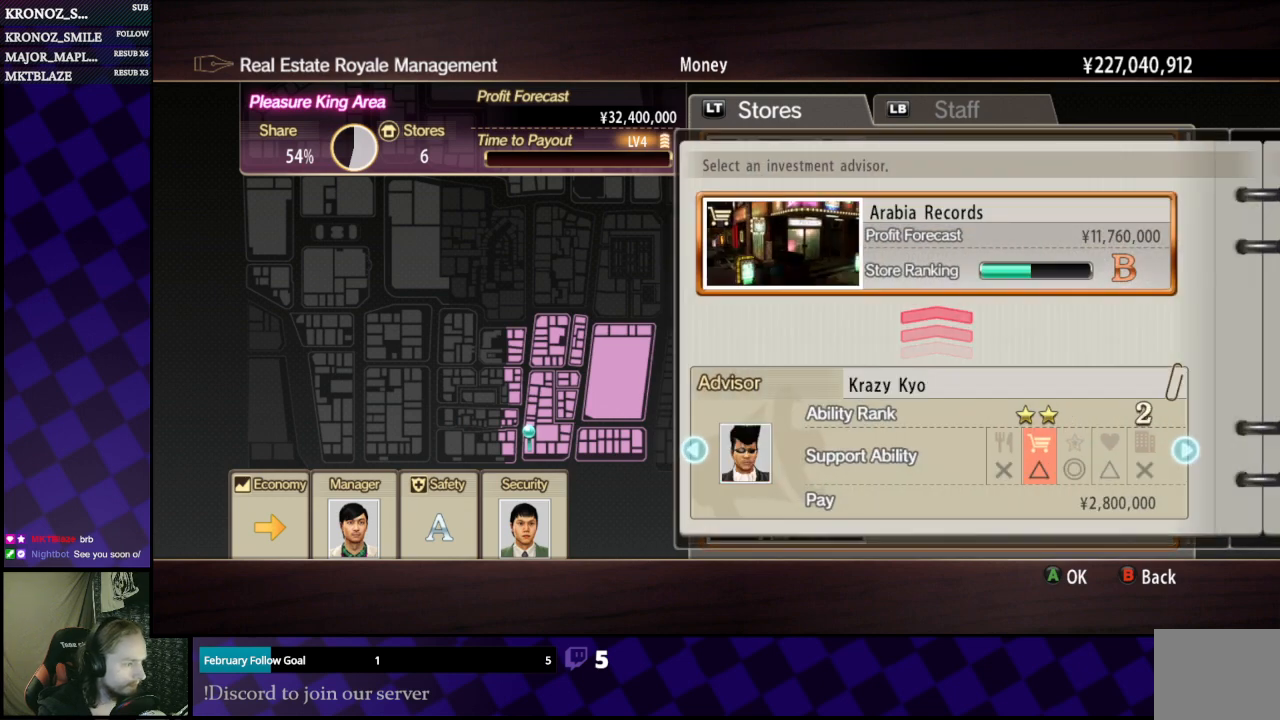
{"buttons": ["DPAD_LEFT"], "left_stick": "center", "right_stick": "center", "events": [[33, "DPAD_LEFT", "down"], [133, "DPAD_LEFT", "up"], [267, "DPAD_LEFT", "down"], [367, "DPAD_LEFT", "up"], [467, "DPAD_LEFT", "down"]]}
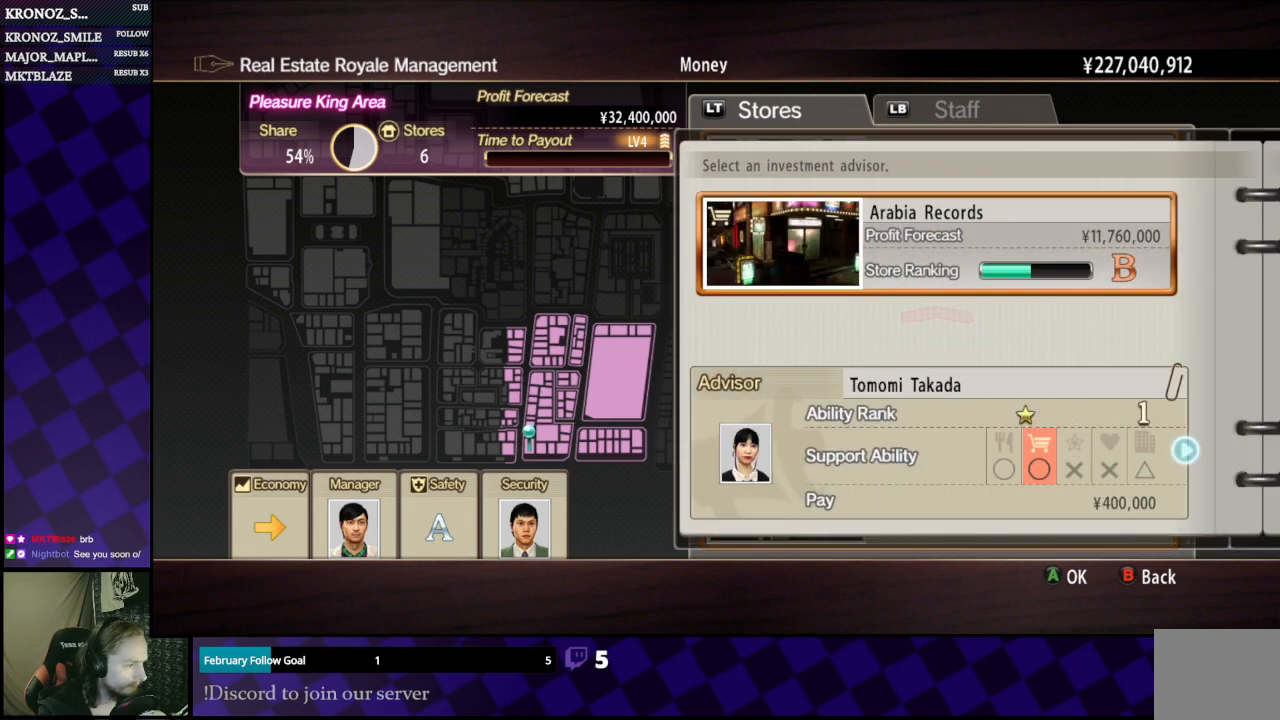
{"buttons": [], "left_stick": "center", "right_stick": "center", "events": [[33, "DPAD_LEFT", "up"], [200, "DPAD_LEFT", "down"], [300, "DPAD_LEFT", "up"]]}
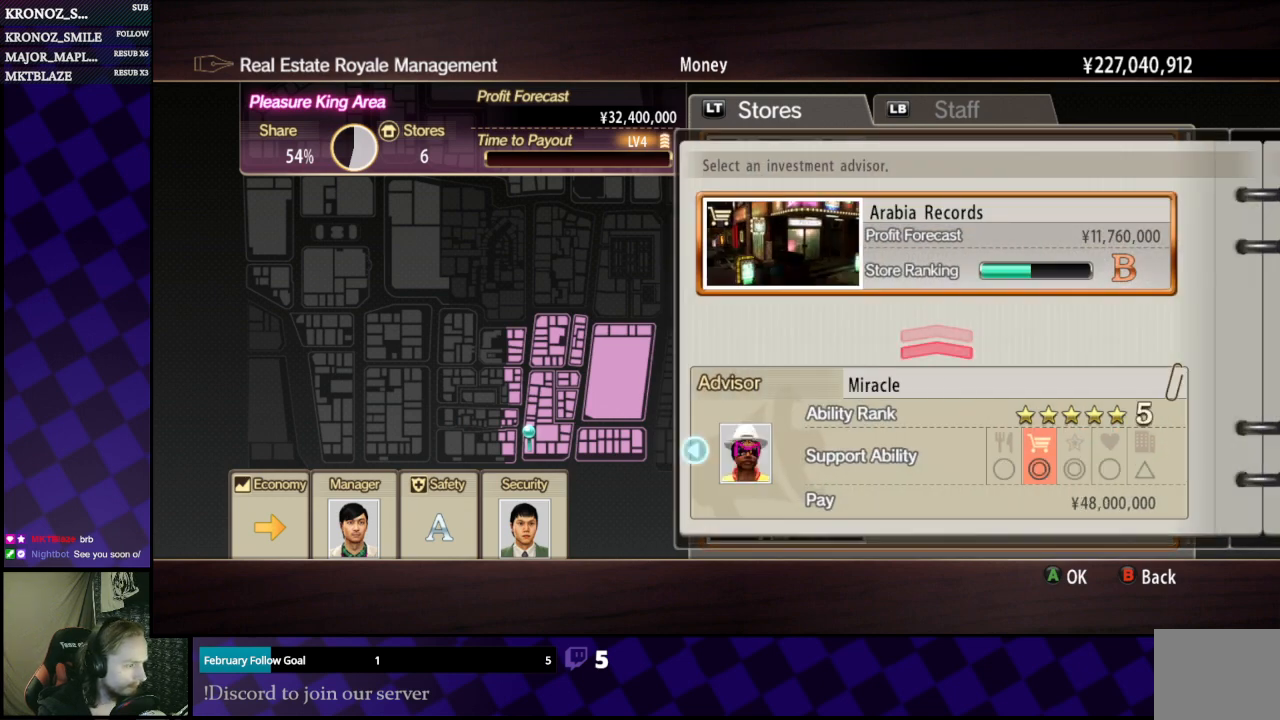
{"buttons": [], "left_stick": "center", "right_stick": "center", "events": [[267, "DPAD_LEFT", "down"], [367, "DPAD_LEFT", "up"]]}
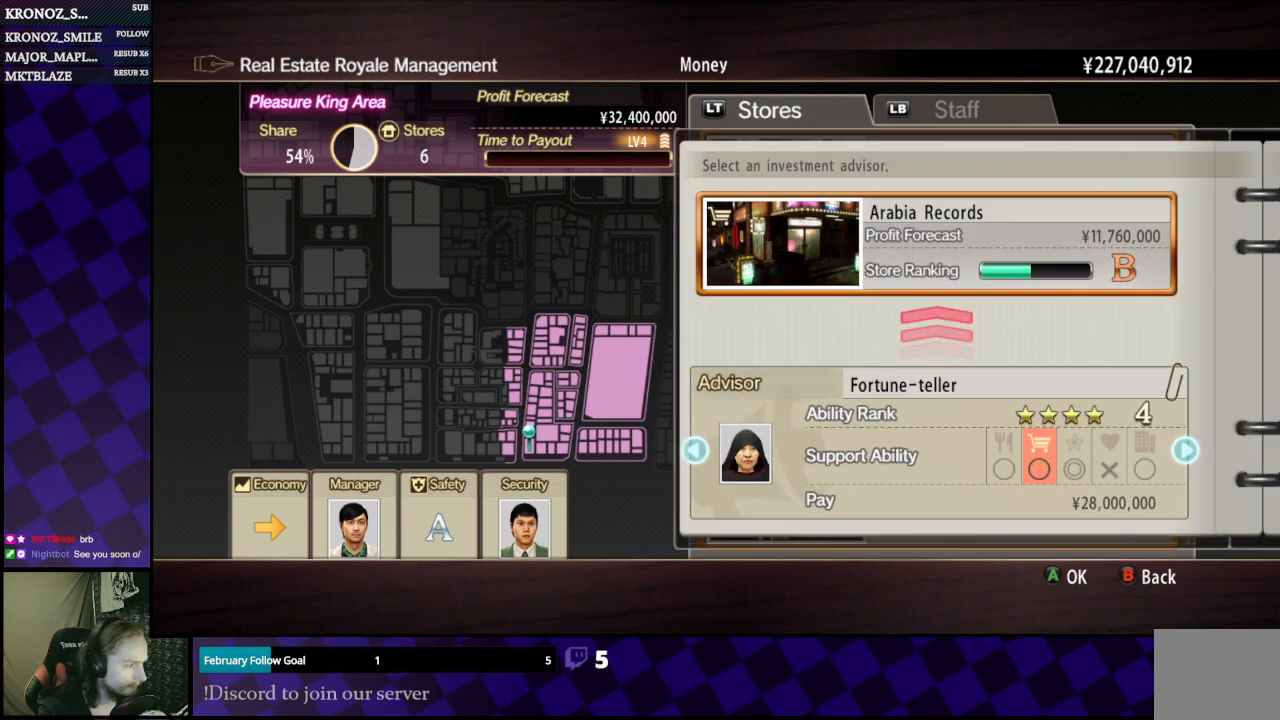
{"buttons": [], "left_stick": "center", "right_stick": "center", "events": []}
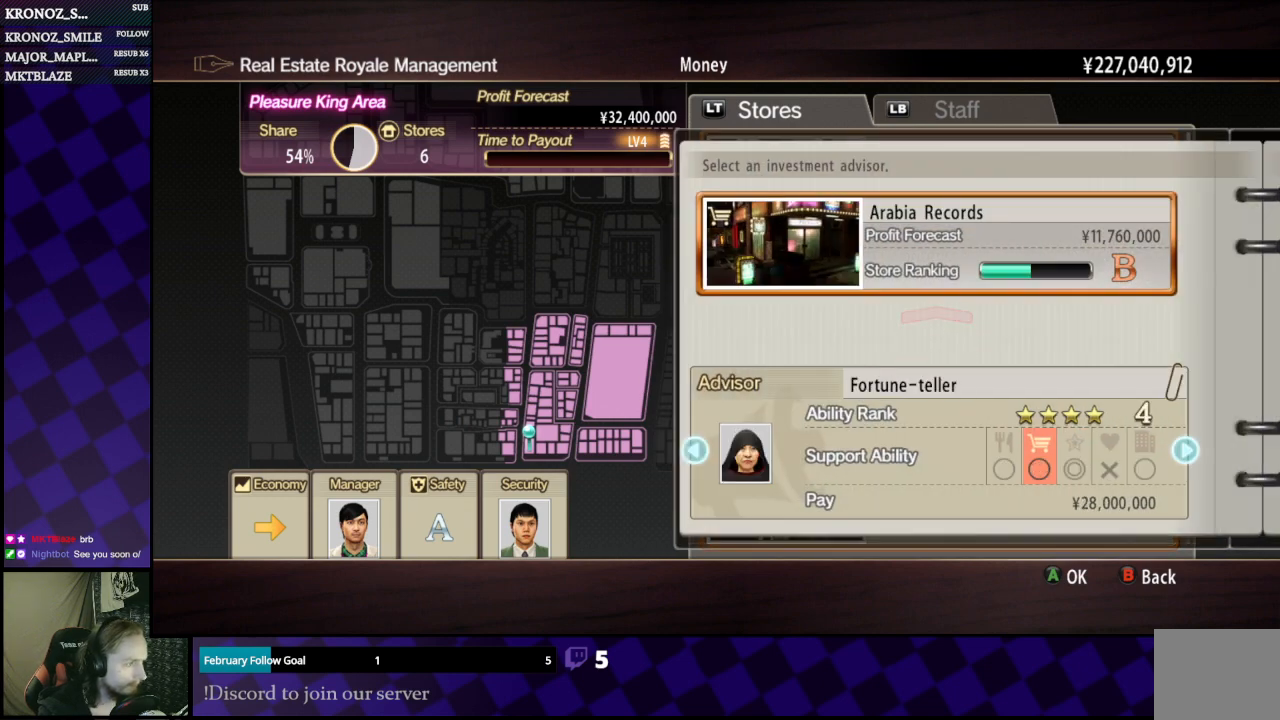
{"buttons": [], "left_stick": "center", "right_stick": "center", "events": [[100, "DPAD_RIGHT", "down"], [167, "DPAD_RIGHT", "up"]]}
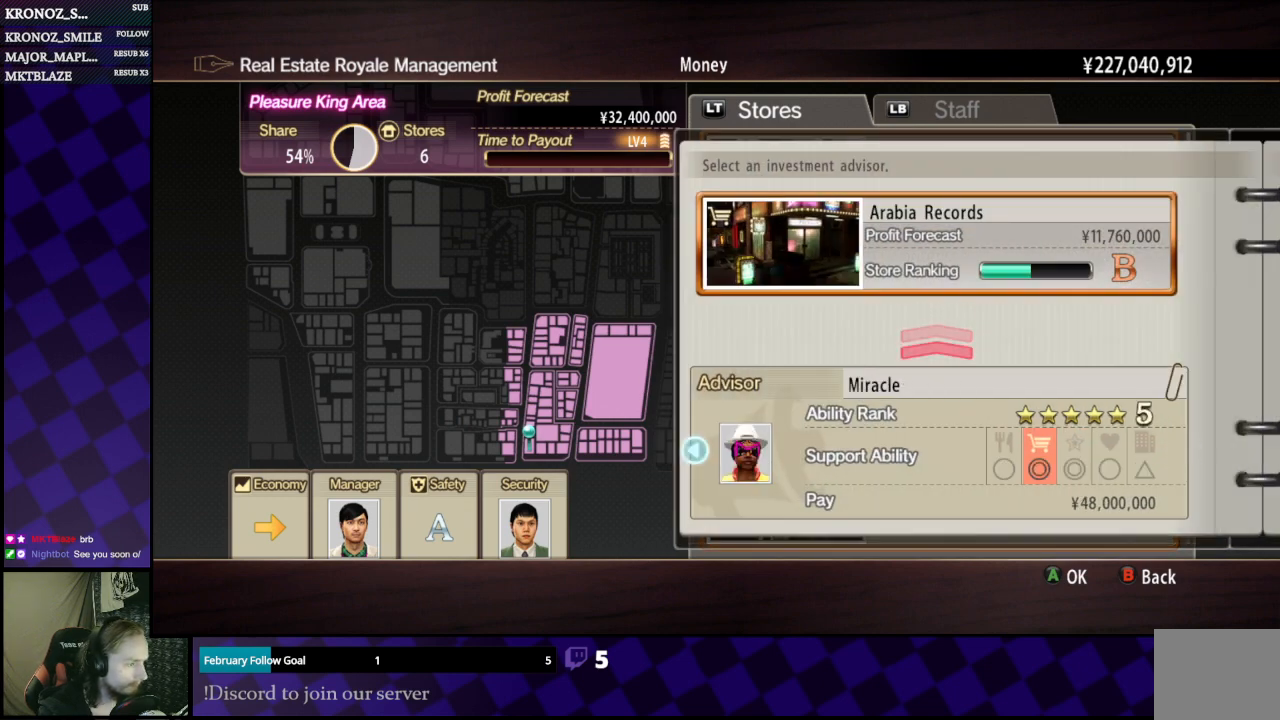
{"buttons": [], "left_stick": "center", "right_stick": "center", "events": [[67, "DPAD_LEFT", "down"], [167, "DPAD_LEFT", "up"]]}
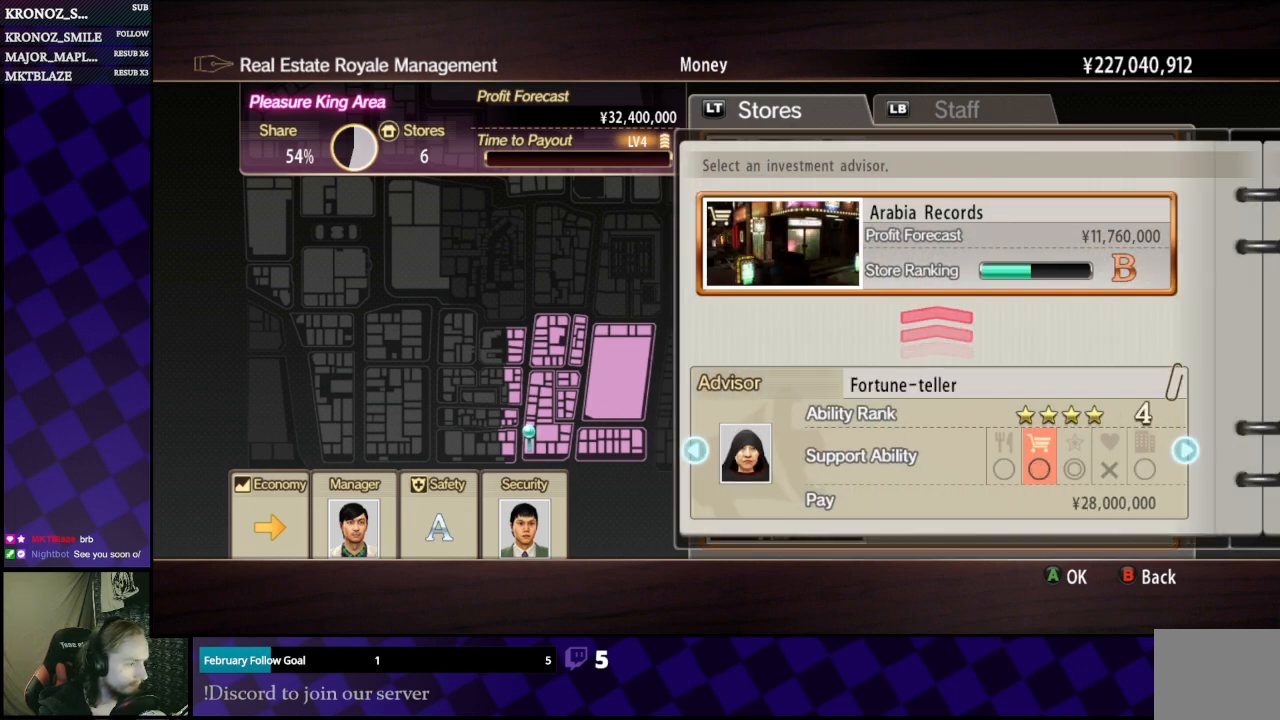
{"buttons": [], "left_stick": "center", "right_stick": "center", "events": []}
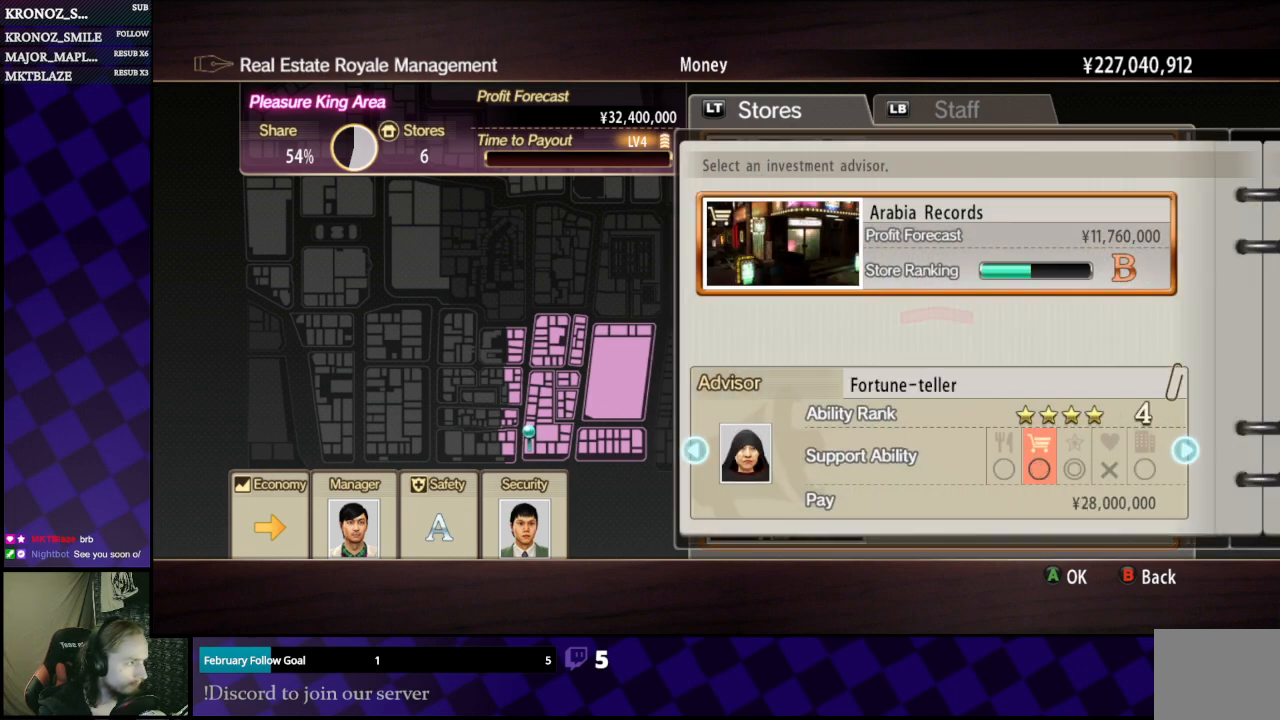
{"buttons": [], "left_stick": "center", "right_stick": "center", "events": [[367, "DPAD_RIGHT", "down"], [433, "DPAD_RIGHT", "up"]]}
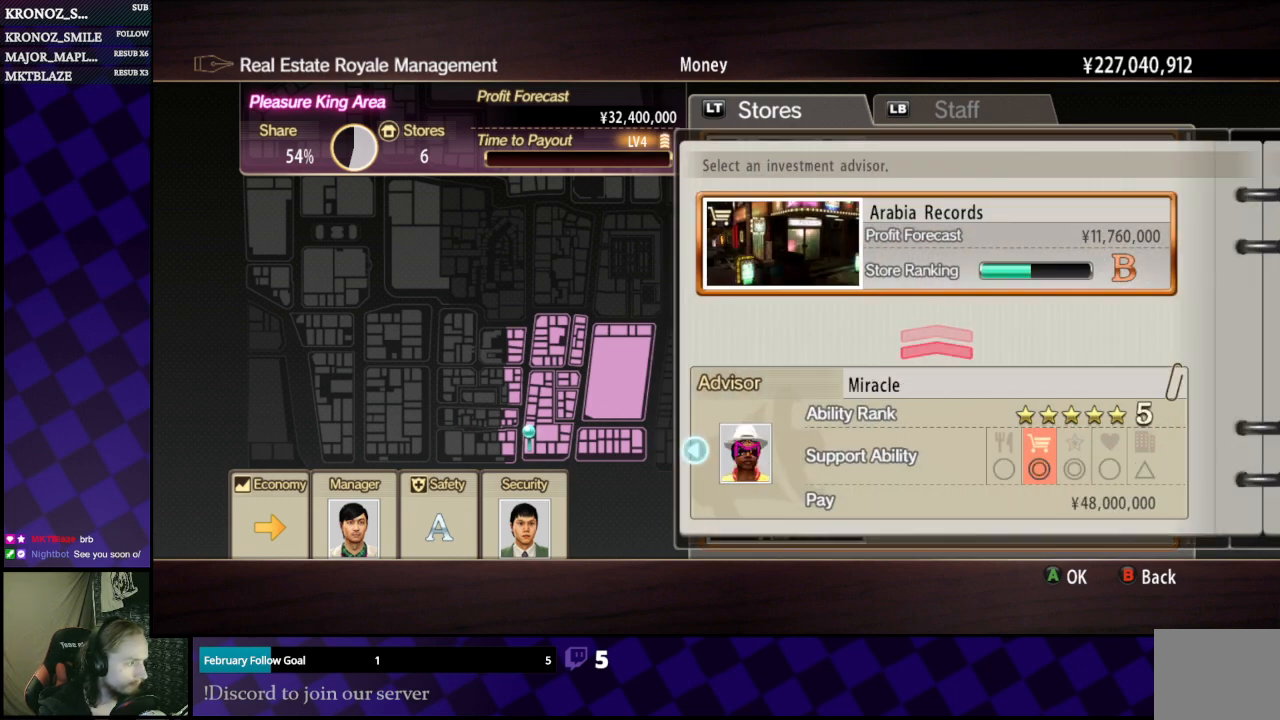
{"buttons": [], "left_stick": "center", "right_stick": "center", "events": [[267, "A", "down"], [400, "A", "up"]]}
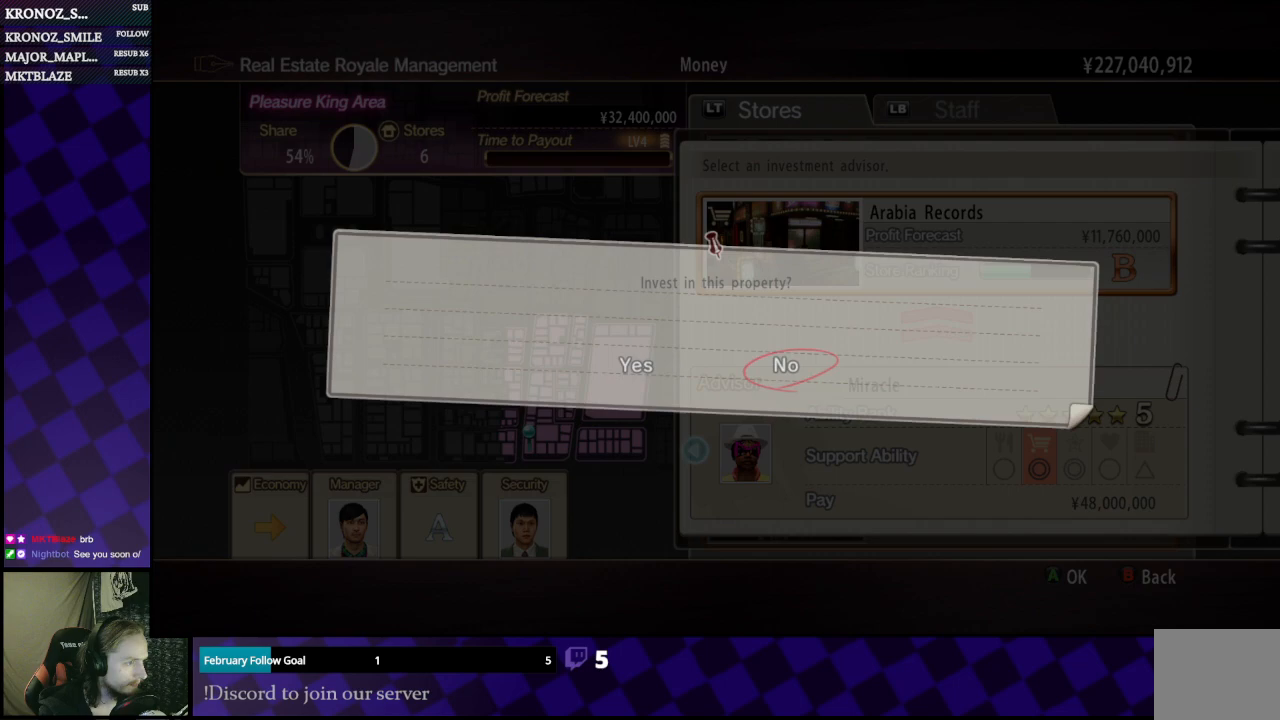
{"buttons": ["A"], "left_stick": "center", "right_stick": "center", "events": [[33, "DPAD_LEFT", "down"], [100, "DPAD_LEFT", "up"], [233, "A", "down"], [300, "A", "up"], [500, "A", "down"]]}
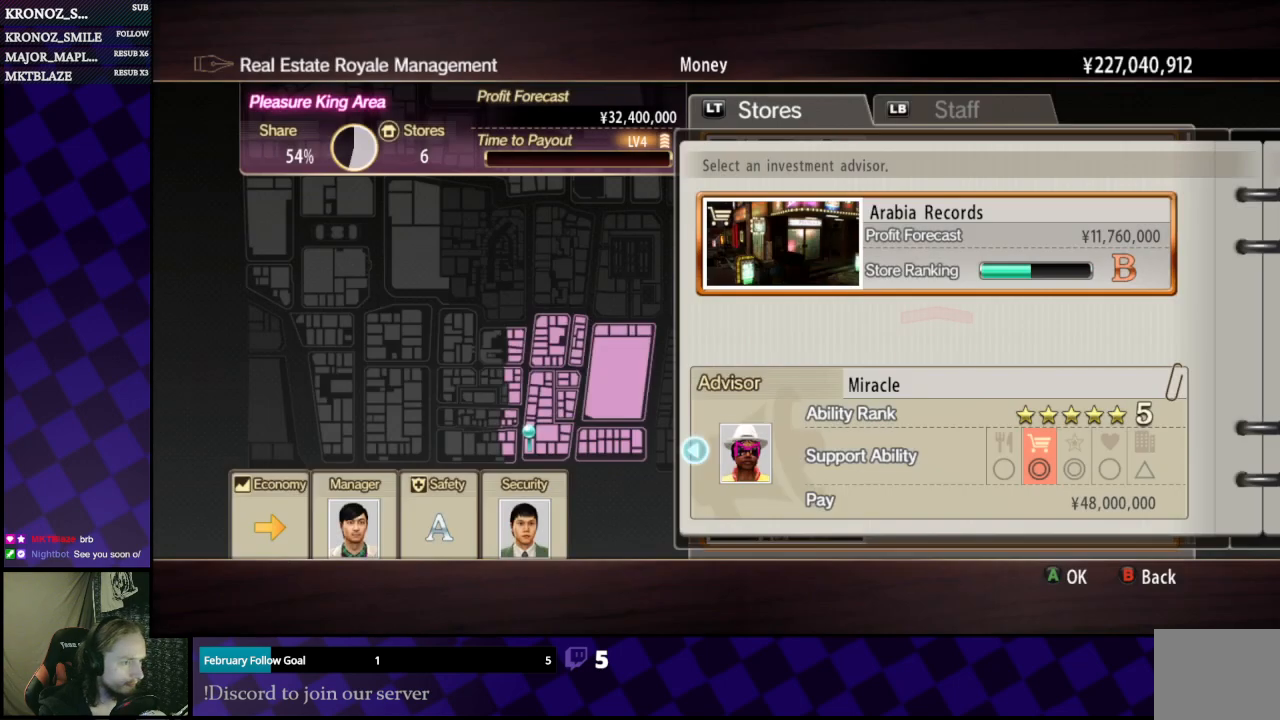
{"buttons": [], "left_stick": "center", "right_stick": "center", "events": [[100, "A", "up"], [233, "A", "down"], [333, "A", "up"]]}
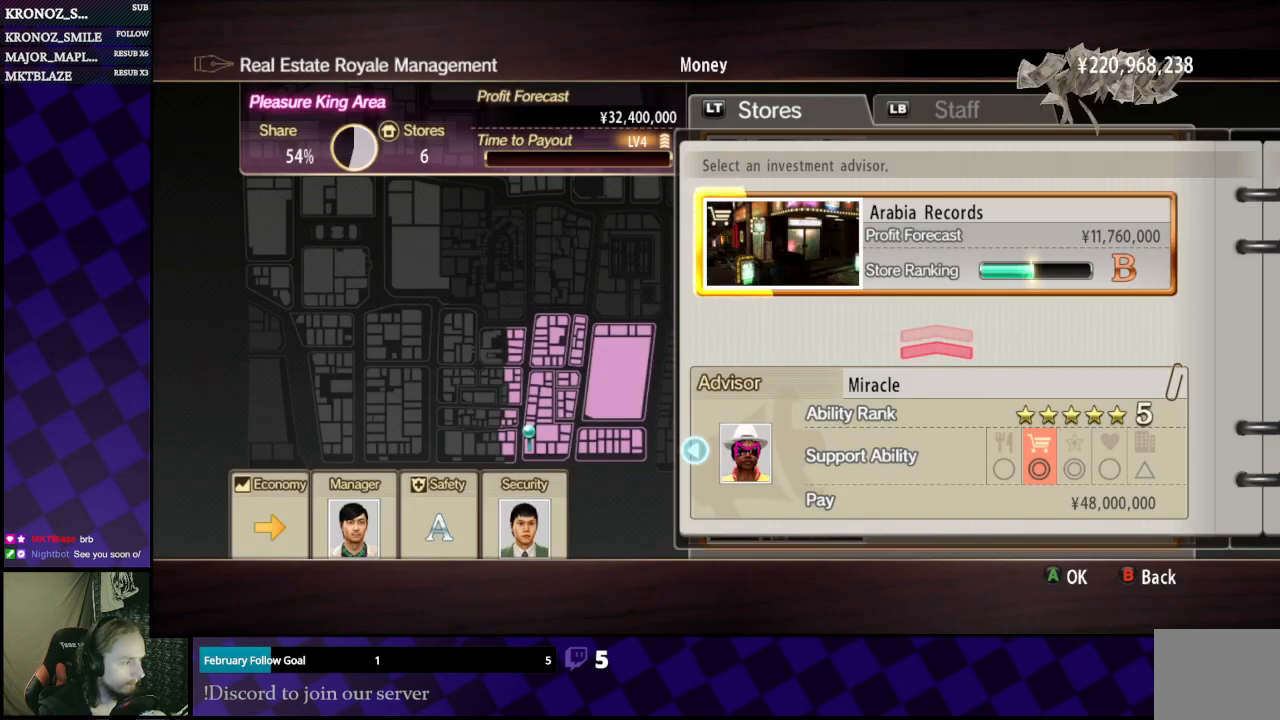
{"buttons": [], "left_stick": "center", "right_stick": "center", "events": []}
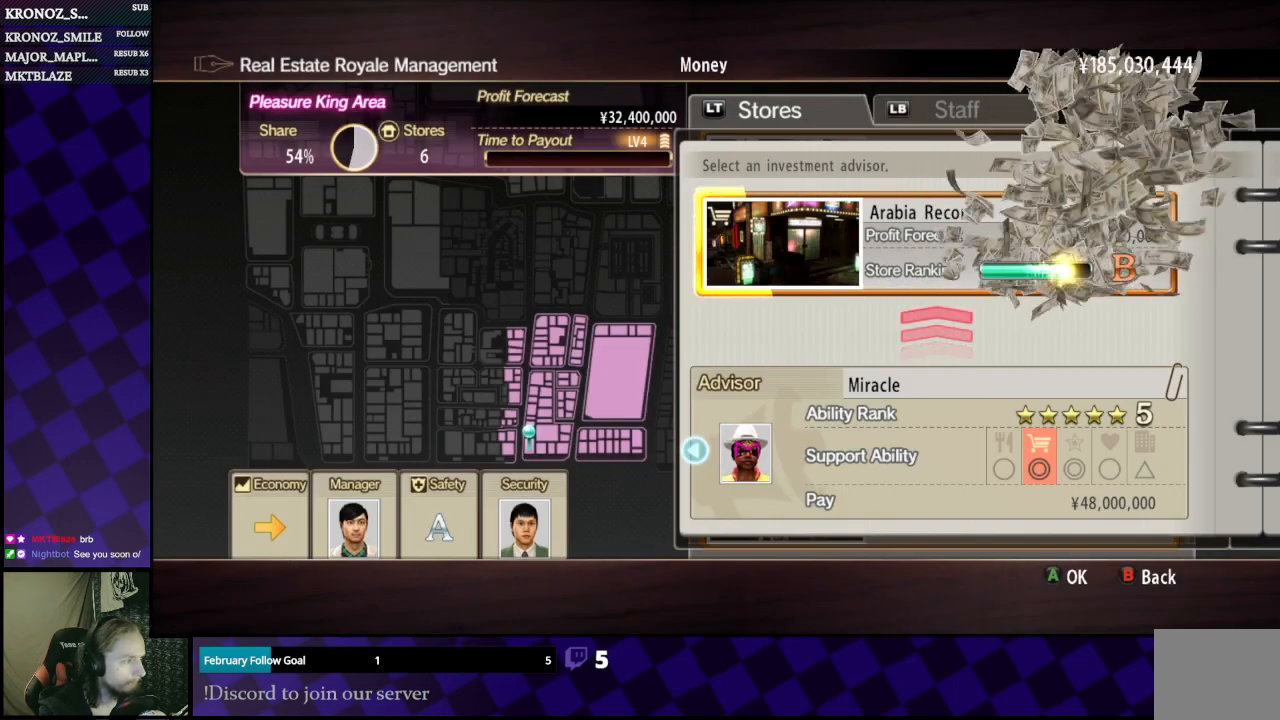
{"buttons": [], "left_stick": "center", "right_stick": "center", "events": [[200, "A", "down"], [300, "A", "up"], [400, "A", "down"], [500, "A", "up"]]}
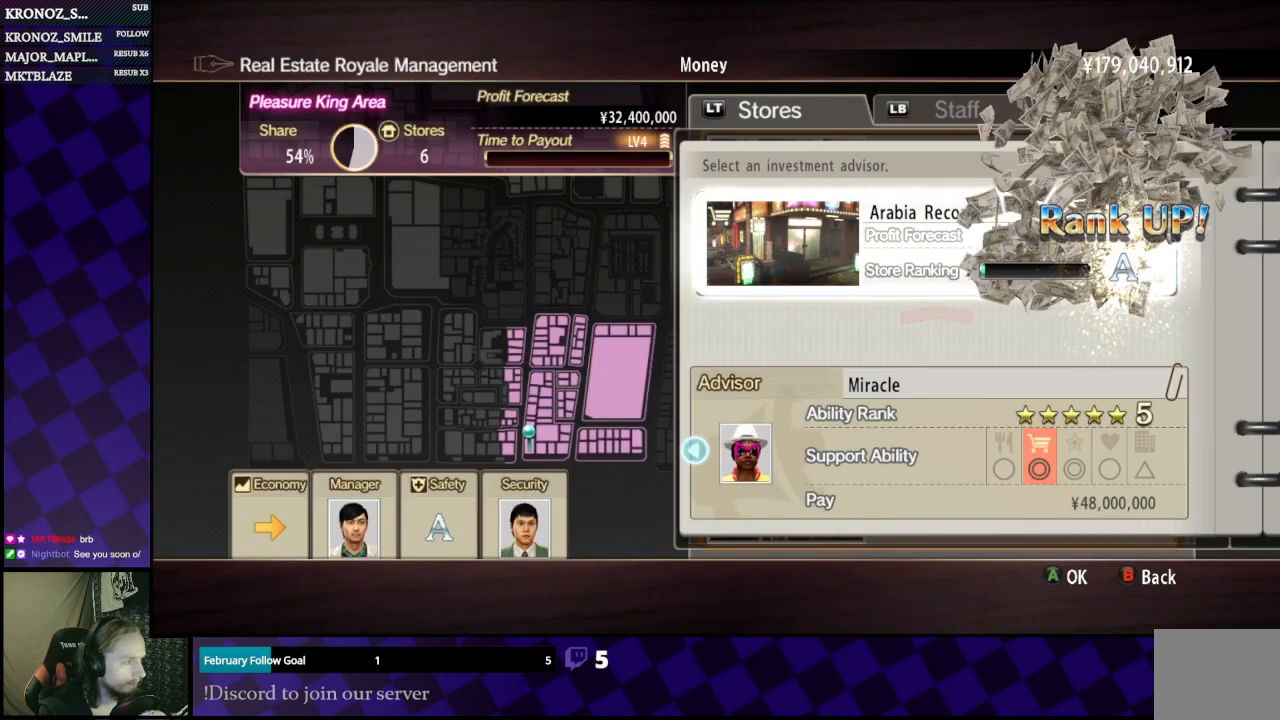
{"buttons": [], "left_stick": "center", "right_stick": "center", "events": [[67, "A", "down"], [167, "A", "up"], [267, "A", "down"], [400, "A", "up"]]}
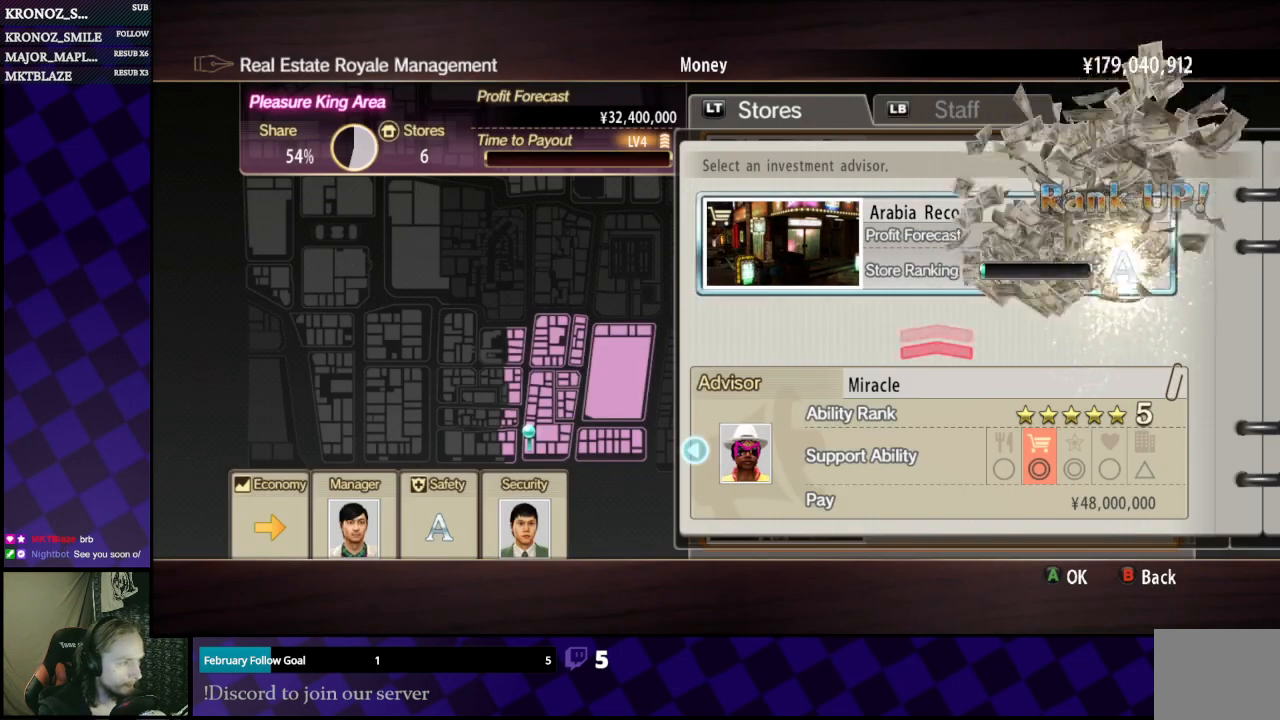
{"buttons": [], "left_stick": "center", "right_stick": "center", "events": [[33, "A", "down"], [167, "A", "up"]]}
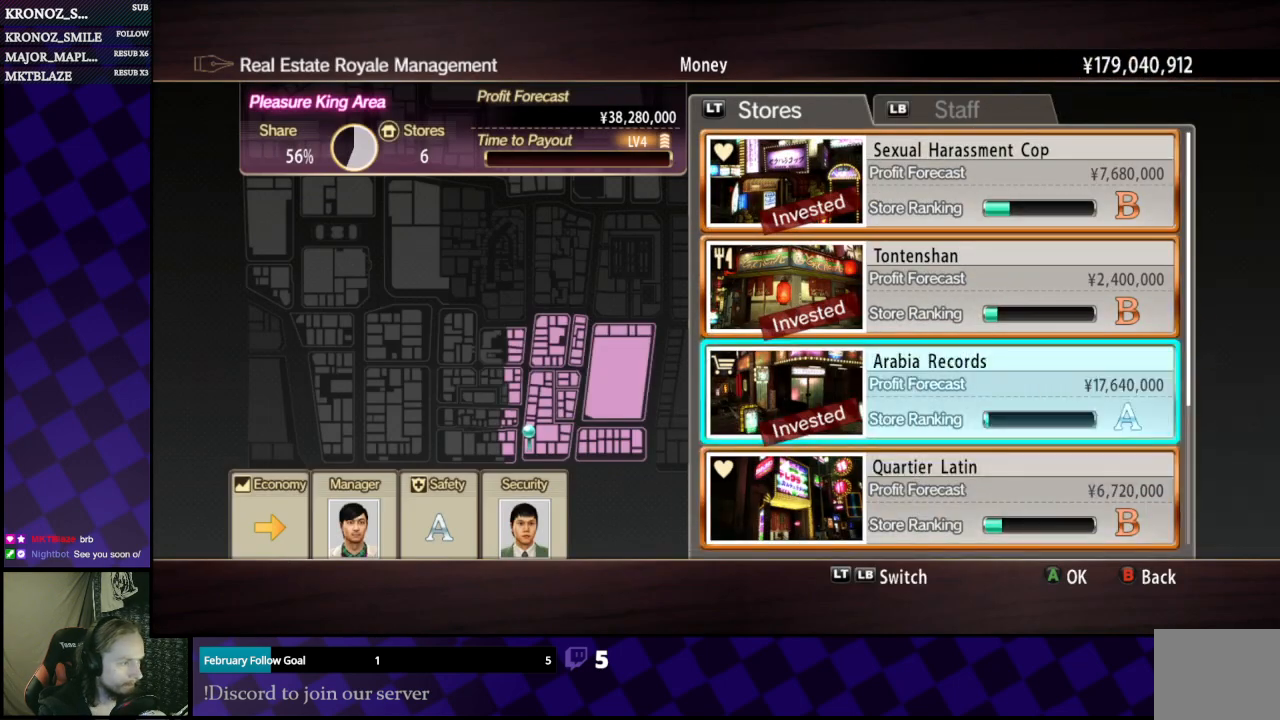
{"buttons": [], "left_stick": "center", "right_stick": "center", "events": [[67, "DPAD_DOWN", "down"], [167, "DPAD_DOWN", "up"], [400, "A", "down"], [467, "A", "up"]]}
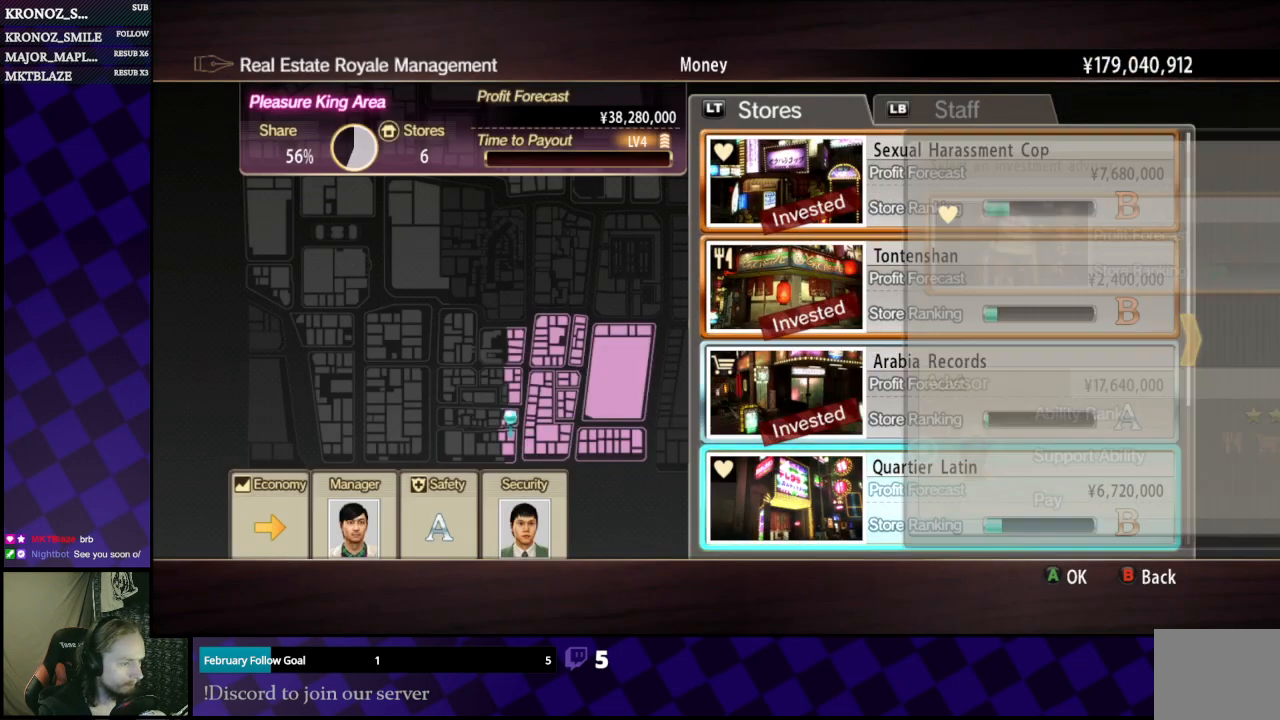
{"buttons": [], "left_stick": "center", "right_stick": "center", "events": []}
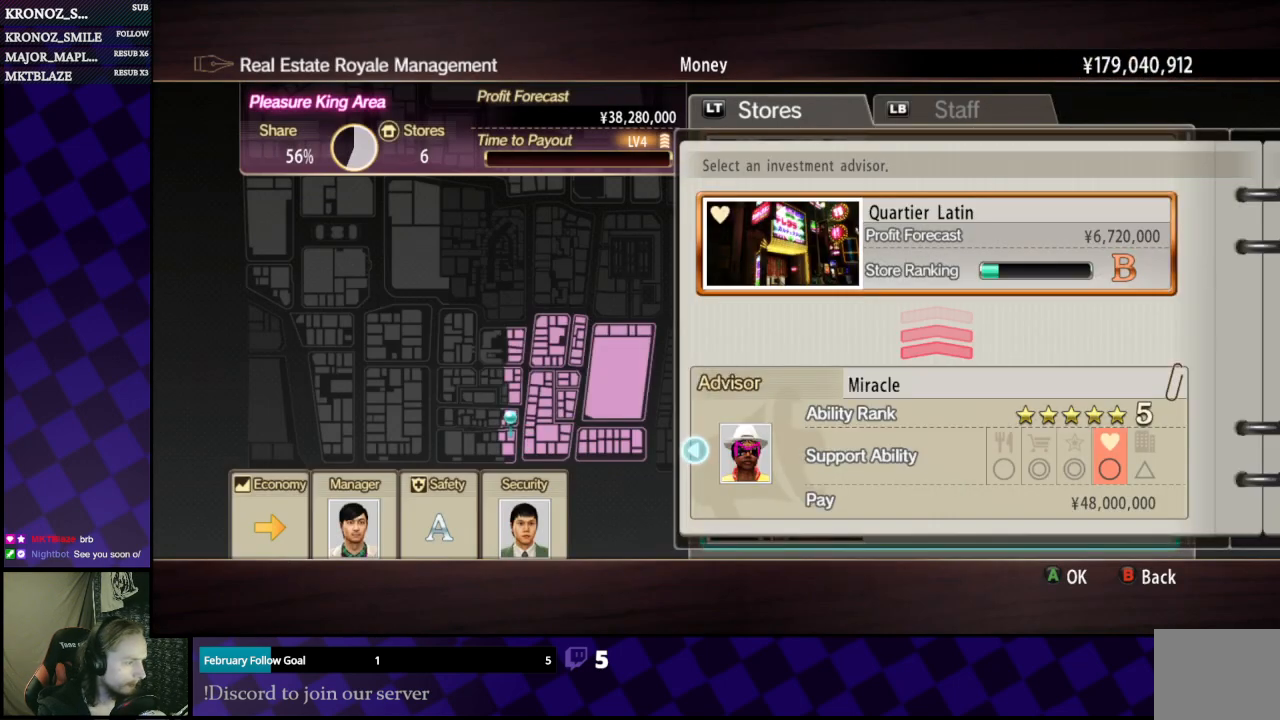
{"buttons": [], "left_stick": "center", "right_stick": "center", "events": [[400, "DPAD_LEFT", "down"], [467, "DPAD_LEFT", "up"]]}
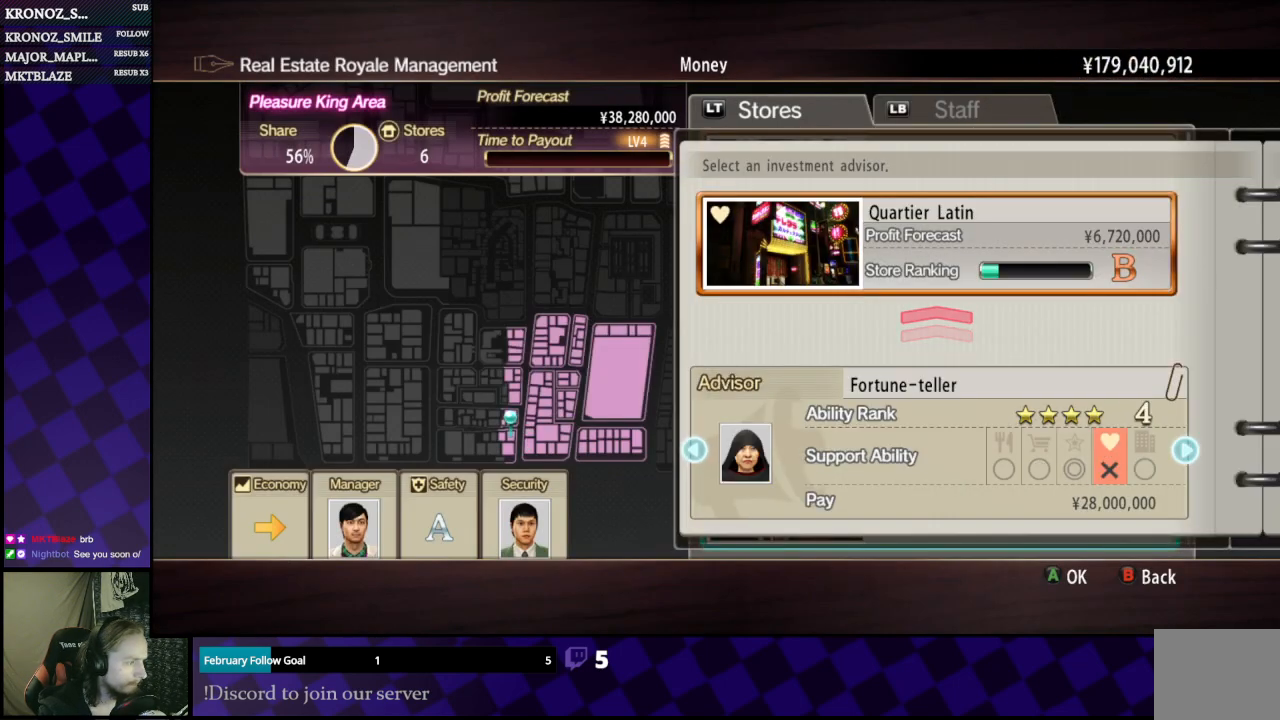
{"buttons": [], "left_stick": "center", "right_stick": "center", "events": []}
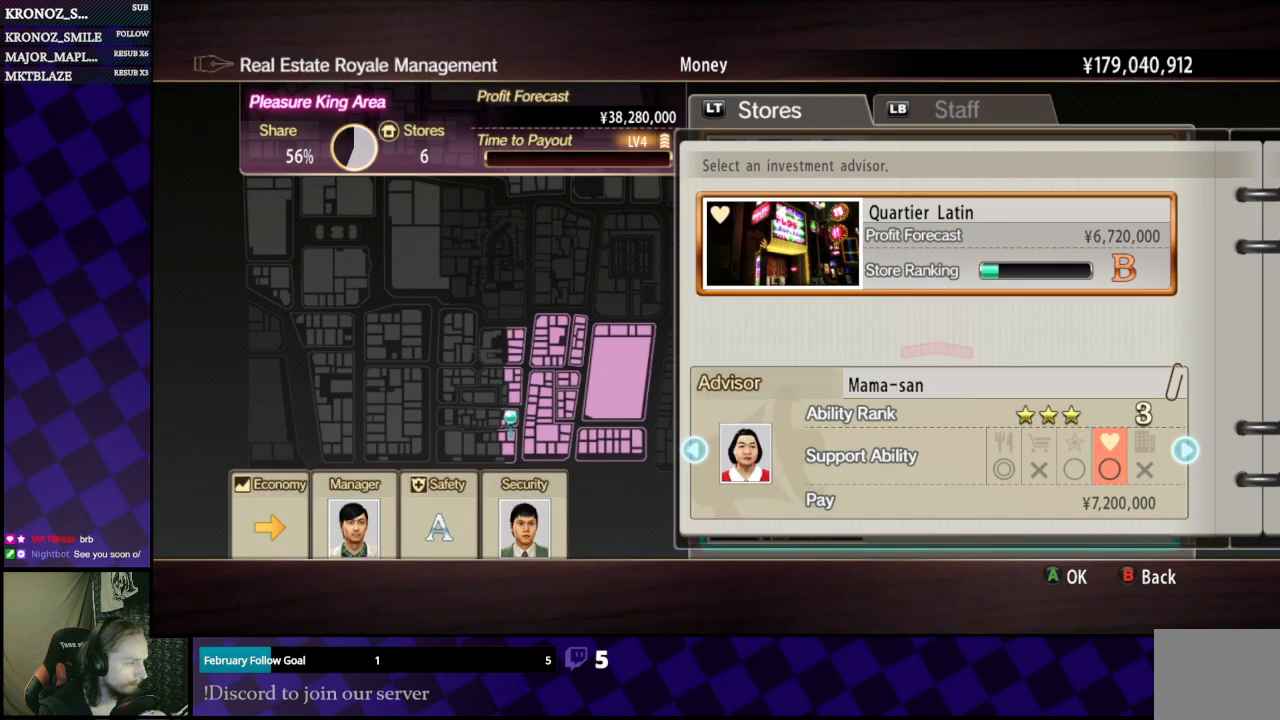
{"buttons": ["A"], "left_stick": "center", "right_stick": "center", "events": [[33, "DPAD_LEFT", "down"], [133, "DPAD_LEFT", "up"], [500, "A", "down"]]}